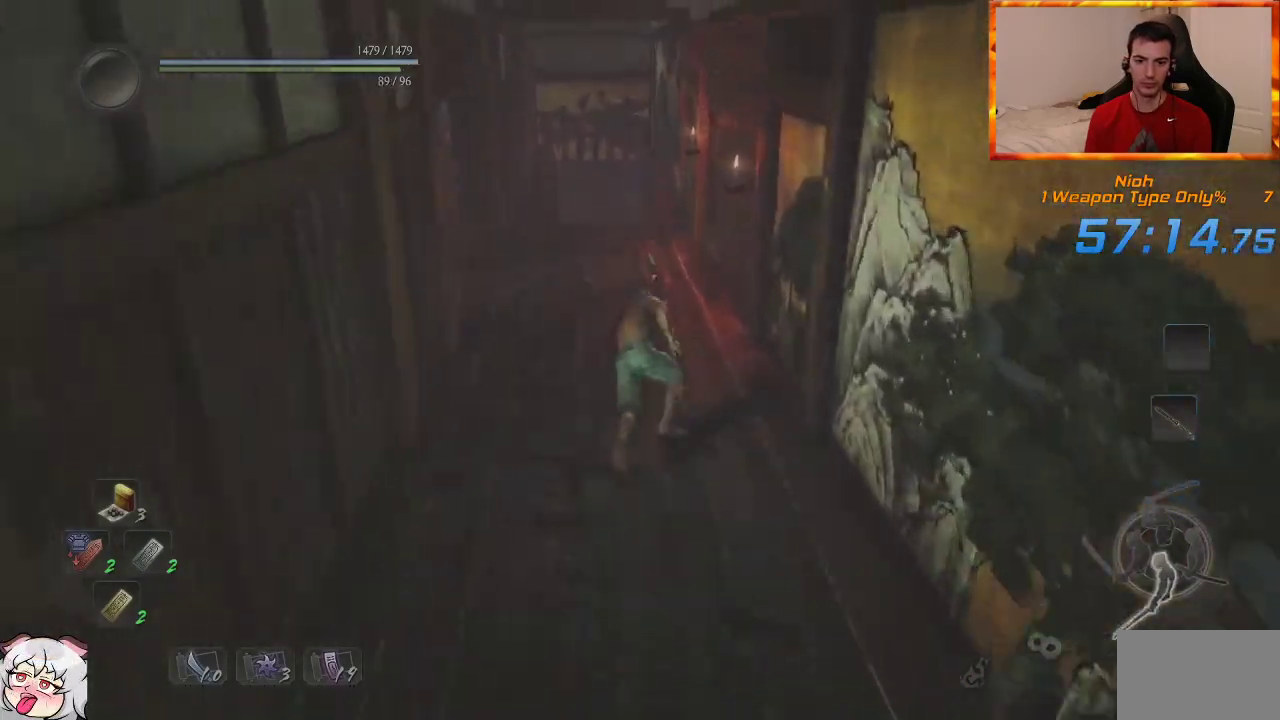
Gameplay with a controller (PlayStation layout); each line is a JSON object with the inputs held at the frame after it. "events" lists button and stick changes between this image and that frame as [ms after this image, input, new state], when the widget could be followed in between.
{"buttons": [], "left_stick": "up", "right_stick": "center", "events": [[400, "right_stick", "down-right"], [500, "right_stick", "center"]]}
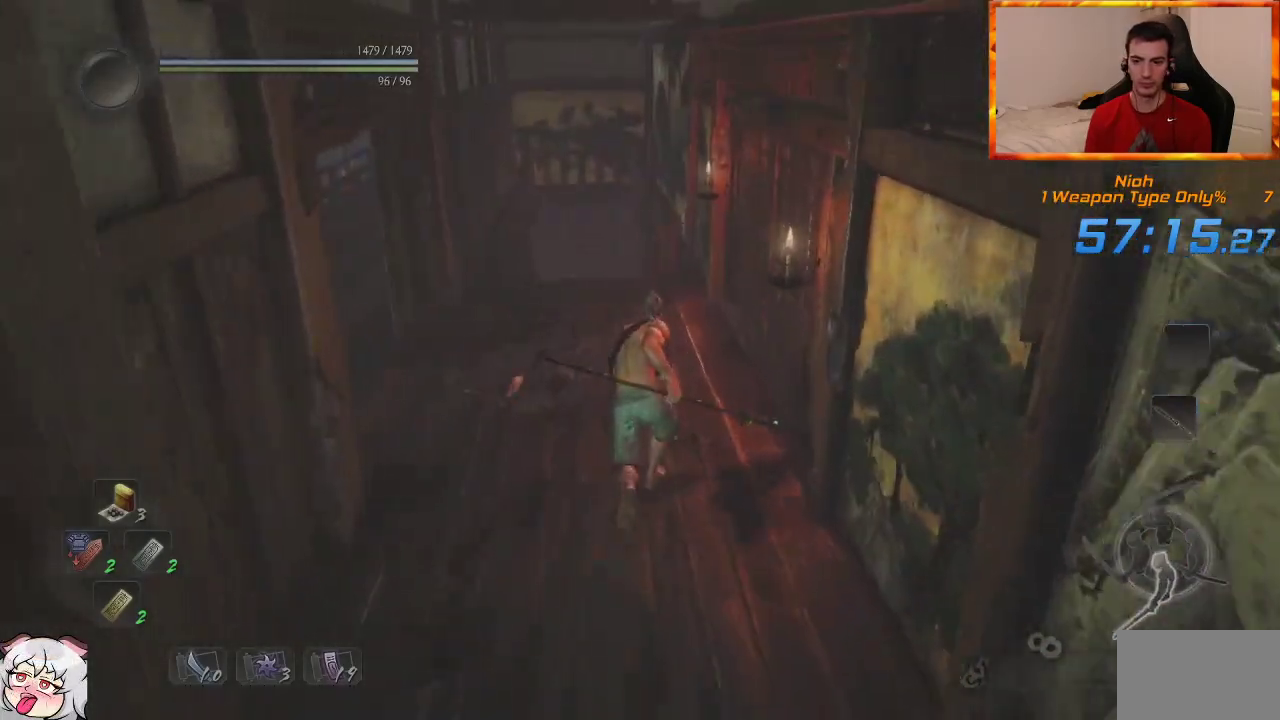
{"buttons": [], "left_stick": "up", "right_stick": "down-right", "events": [[67, "DPAD_RIGHT", "down"], [217, "DPAD_RIGHT", "up"], [333, "right_stick", "down-right"]]}
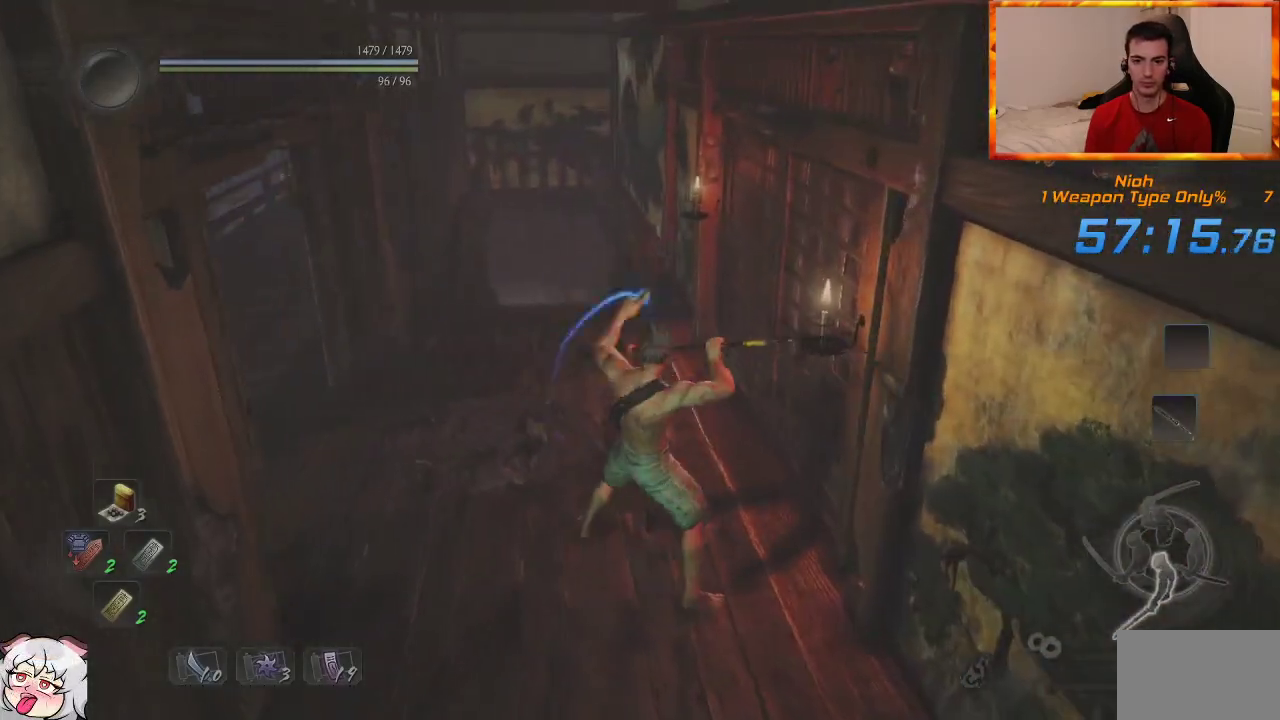
{"buttons": [], "left_stick": "up", "right_stick": "right", "events": [[83, "right_stick", "center"], [450, "right_stick", "right"]]}
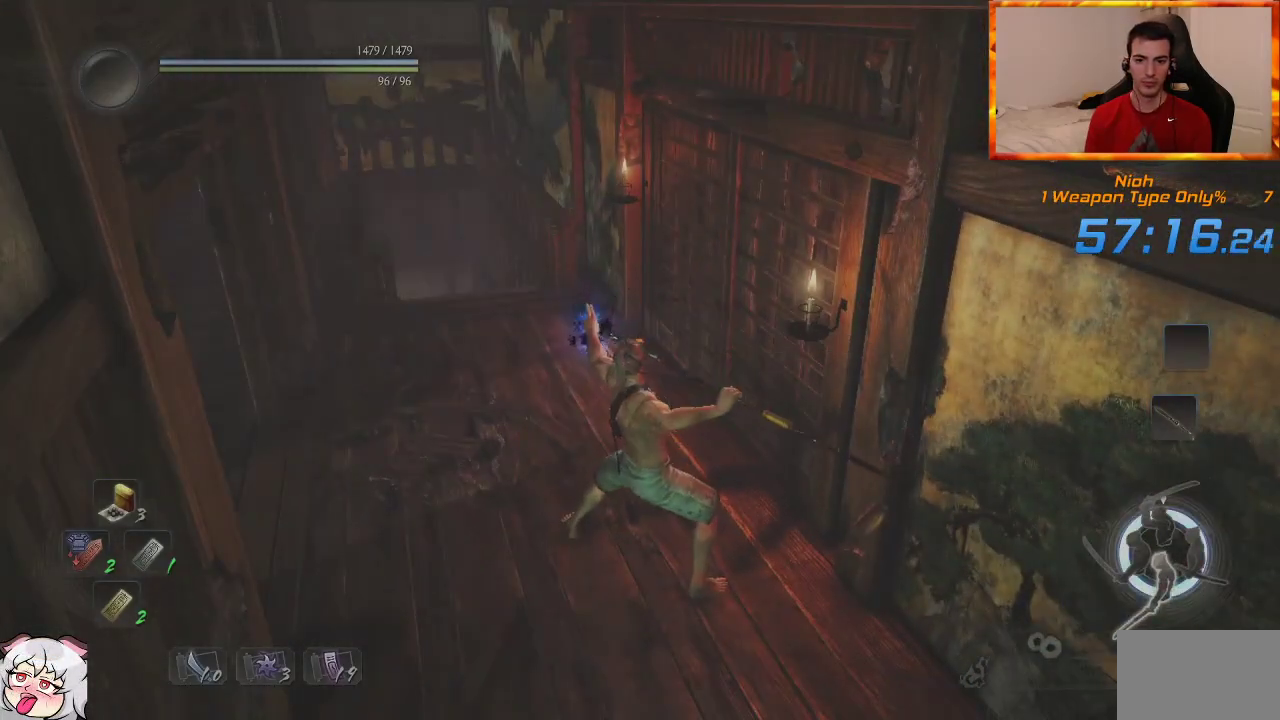
{"buttons": ["CIRCLE"], "left_stick": "up", "right_stick": "right", "events": [[150, "right_stick", "center"], [217, "CIRCLE", "down"], [217, "right_stick", "right"], [433, "right_stick", "center"], [500, "right_stick", "right"]]}
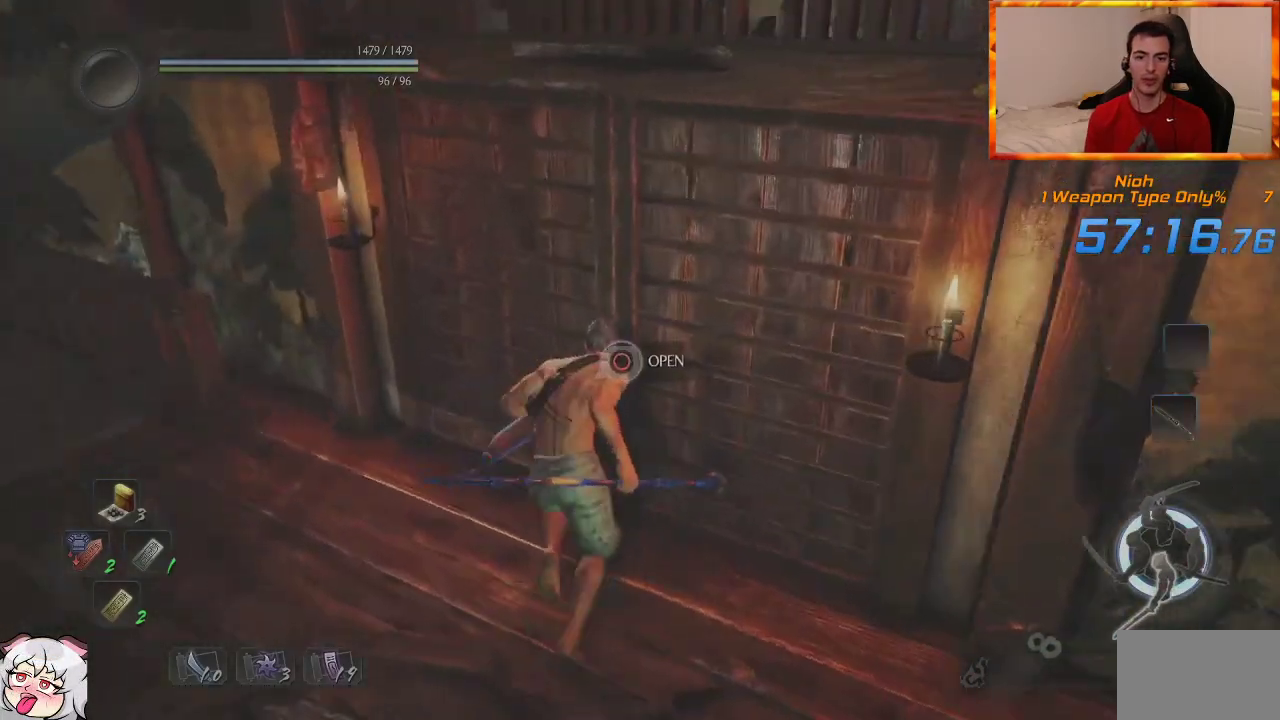
{"buttons": [], "left_stick": "center", "right_stick": "center", "events": [[200, "CIRCLE", "up"], [217, "right_stick", "center"], [283, "left_stick", "center"]]}
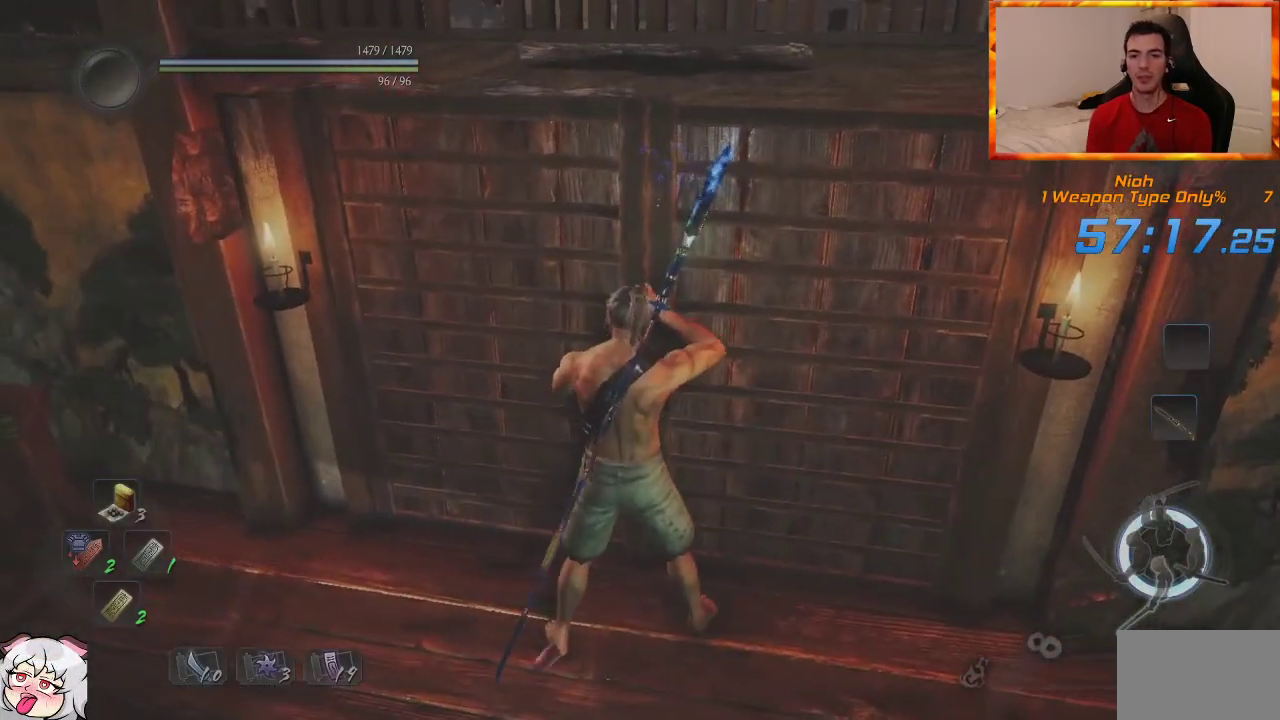
{"buttons": [], "left_stick": "center", "right_stick": "center", "events": []}
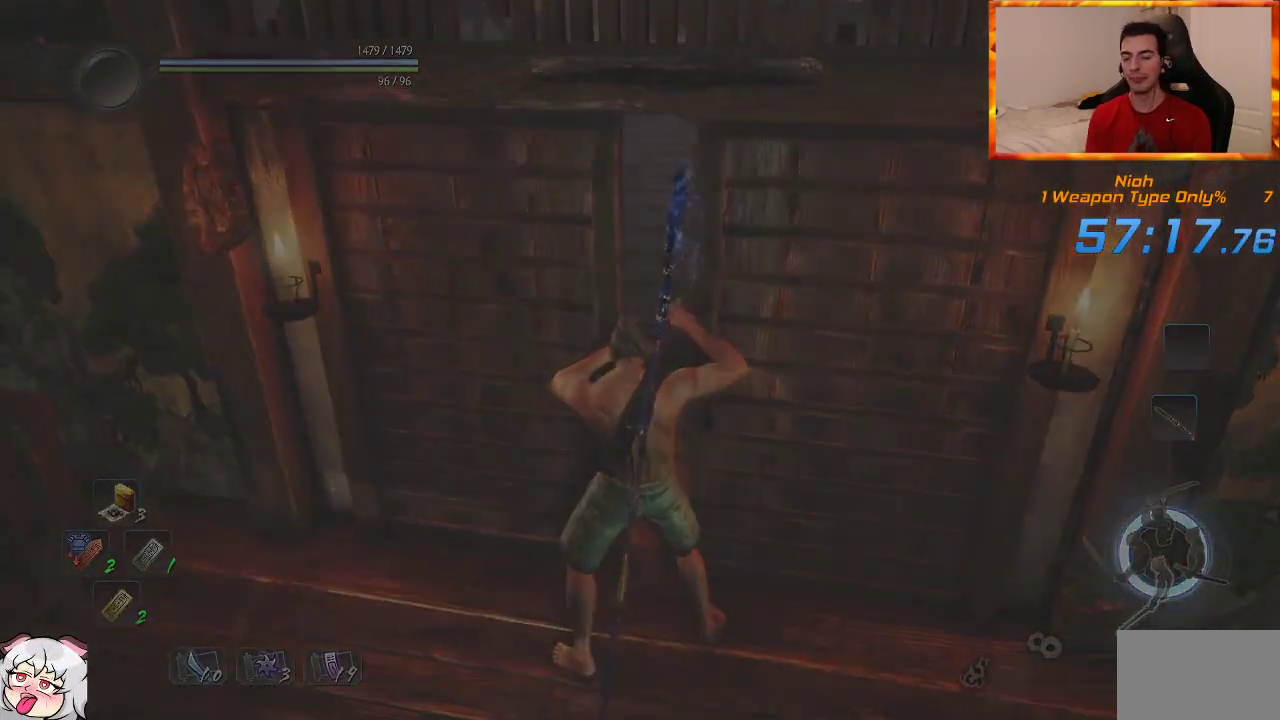
{"buttons": [], "left_stick": "center", "right_stick": "center", "events": []}
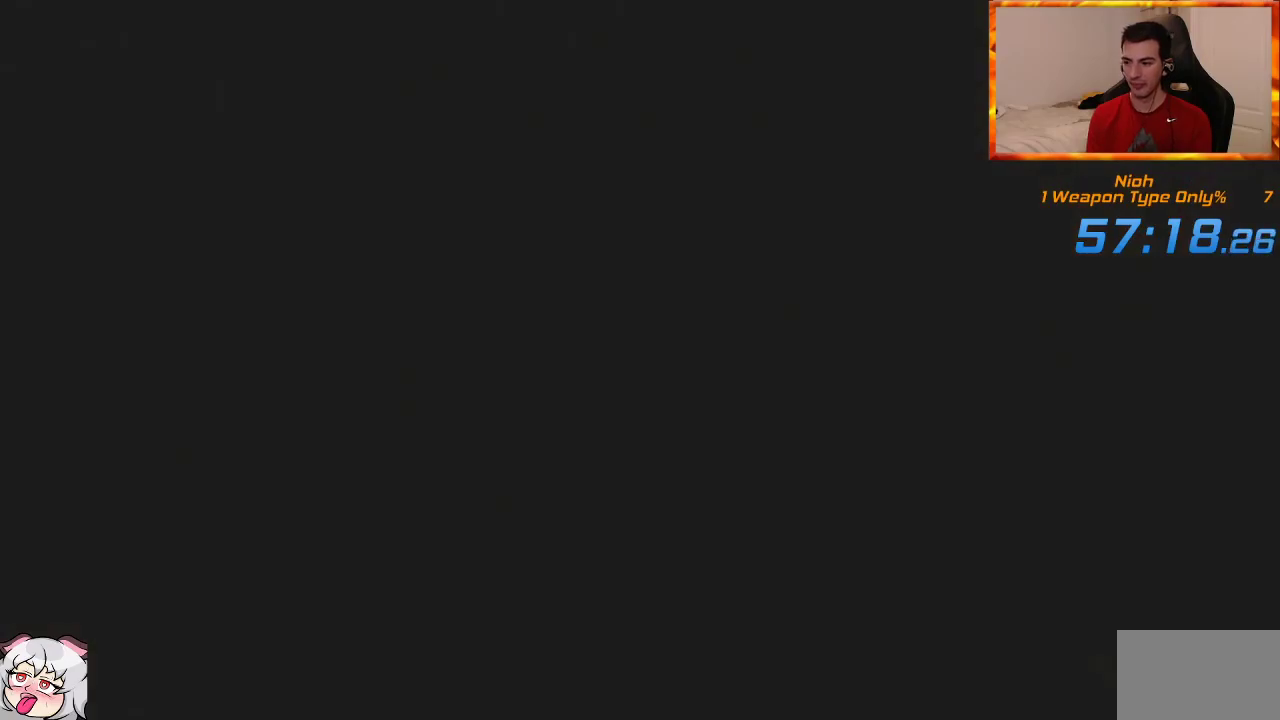
{"buttons": [], "left_stick": "center", "right_stick": "center", "events": []}
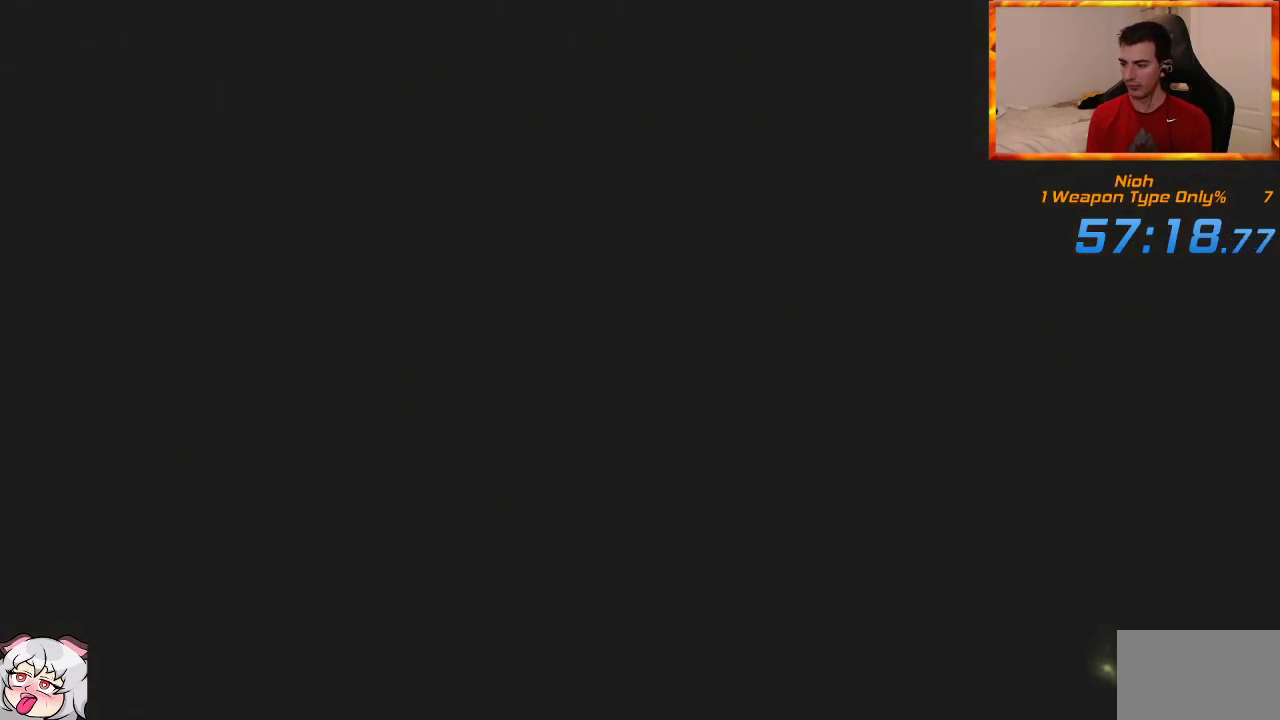
{"buttons": [], "left_stick": "center", "right_stick": "center", "events": []}
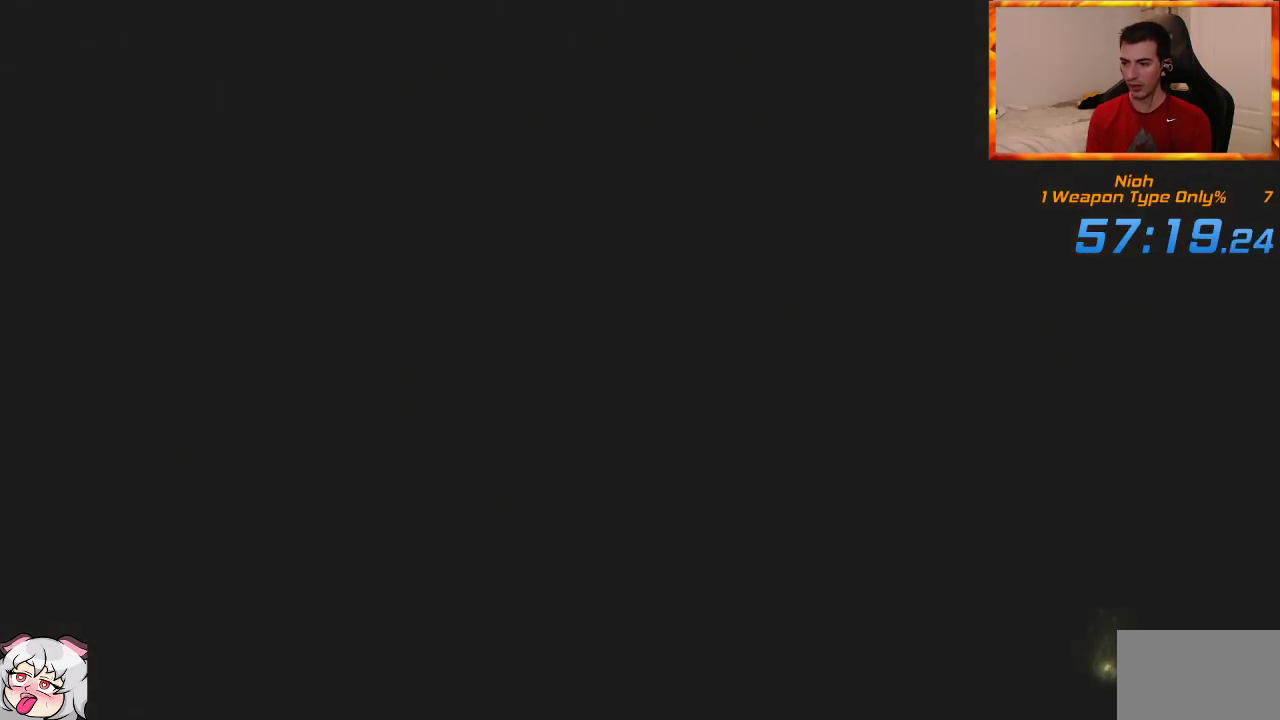
{"buttons": [], "left_stick": "center", "right_stick": "center", "events": []}
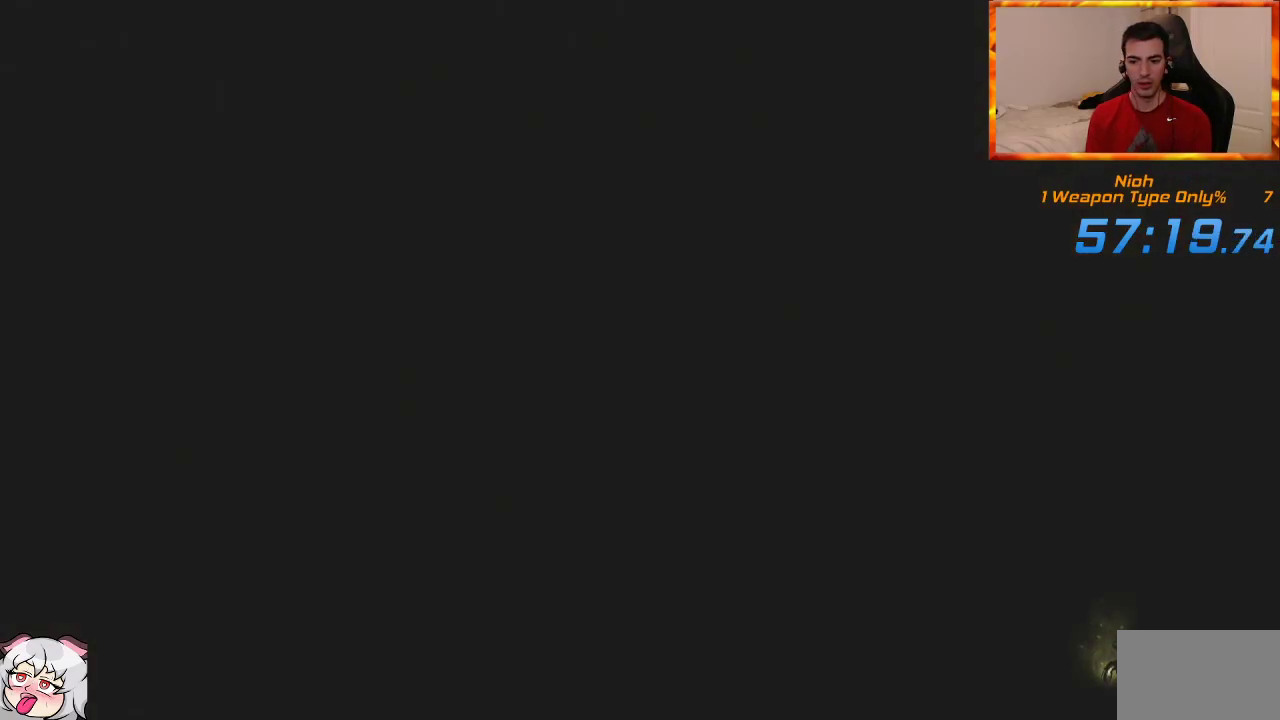
{"buttons": [], "left_stick": "center", "right_stick": "center", "events": [[233, "START", "down"], [350, "START", "up"], [417, "START", "down"], [500, "START", "up"]]}
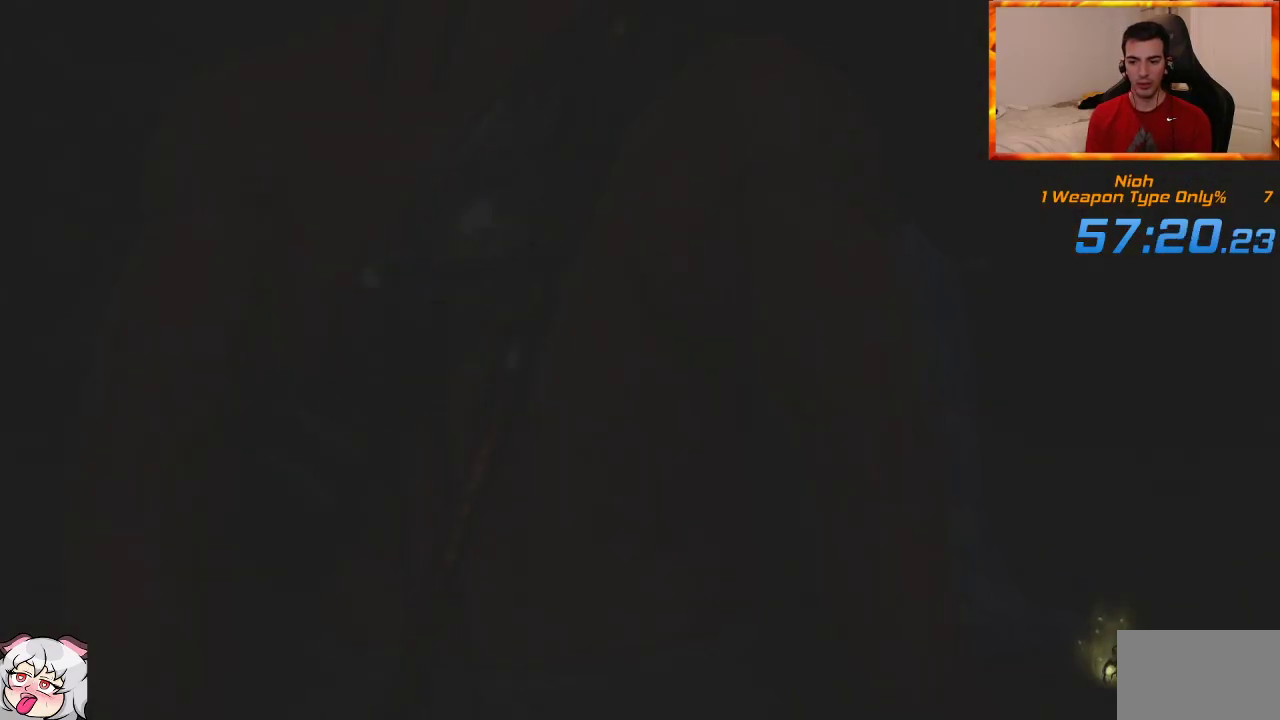
{"buttons": [], "left_stick": "center", "right_stick": "center", "events": [[100, "START", "down"], [167, "START", "up"], [233, "START", "down"], [333, "START", "up"], [400, "START", "down"], [467, "START", "up"]]}
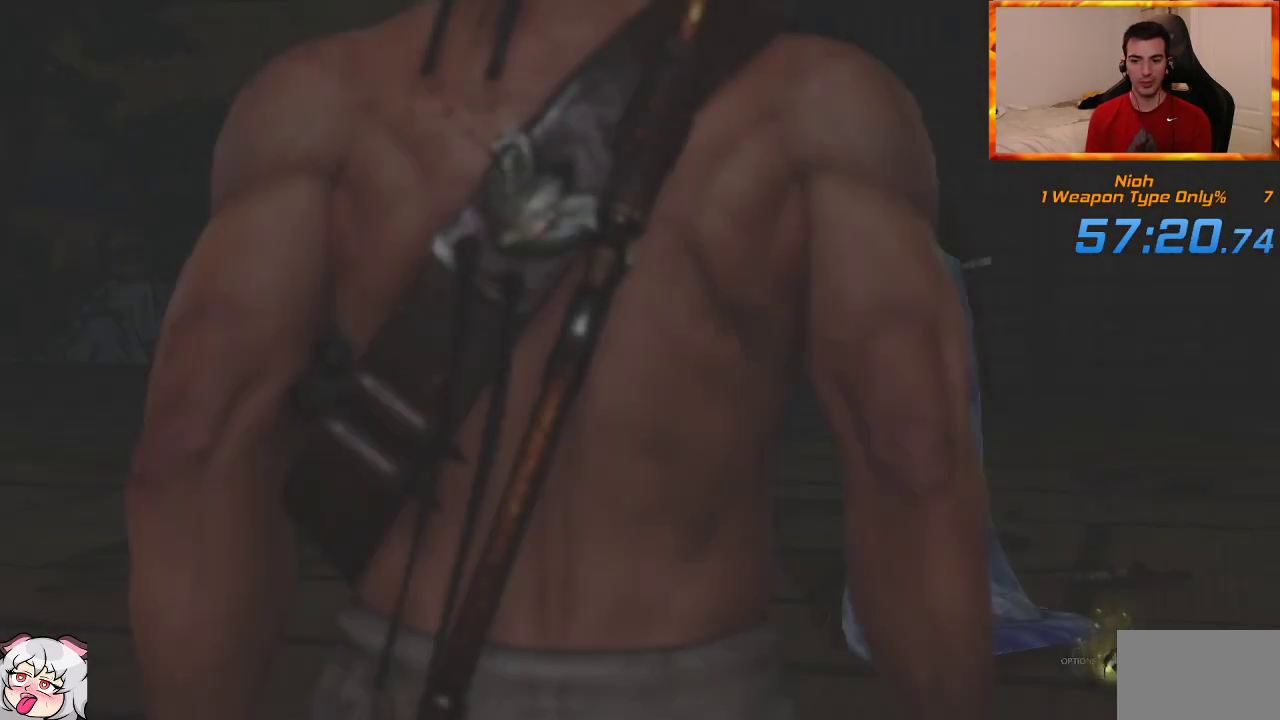
{"buttons": [], "left_stick": "center", "right_stick": "center", "events": [[50, "START", "down"], [133, "START", "up"], [200, "START", "down"], [300, "START", "up"]]}
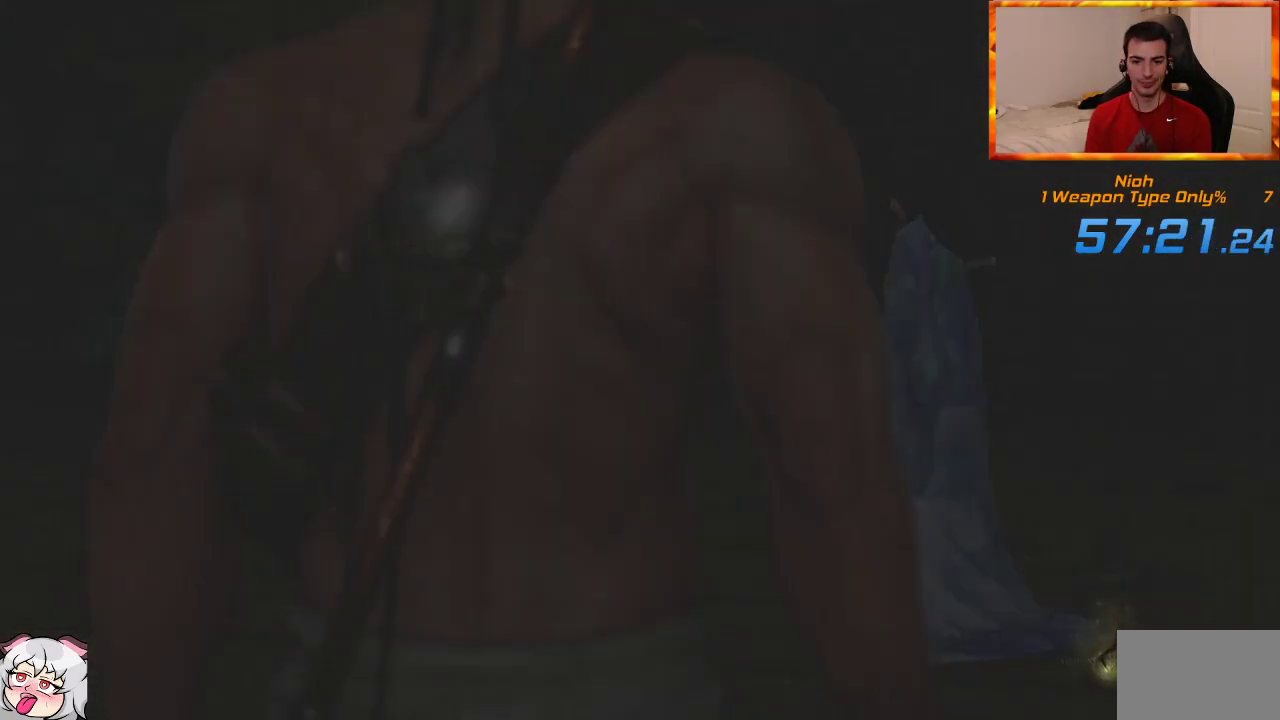
{"buttons": ["DPAD_LEFT"], "left_stick": "center", "right_stick": "center", "events": [[100, "DPAD_LEFT", "down"], [217, "DPAD_LEFT", "up"], [317, "DPAD_LEFT", "down"], [383, "DPAD_LEFT", "up"], [483, "DPAD_LEFT", "down"]]}
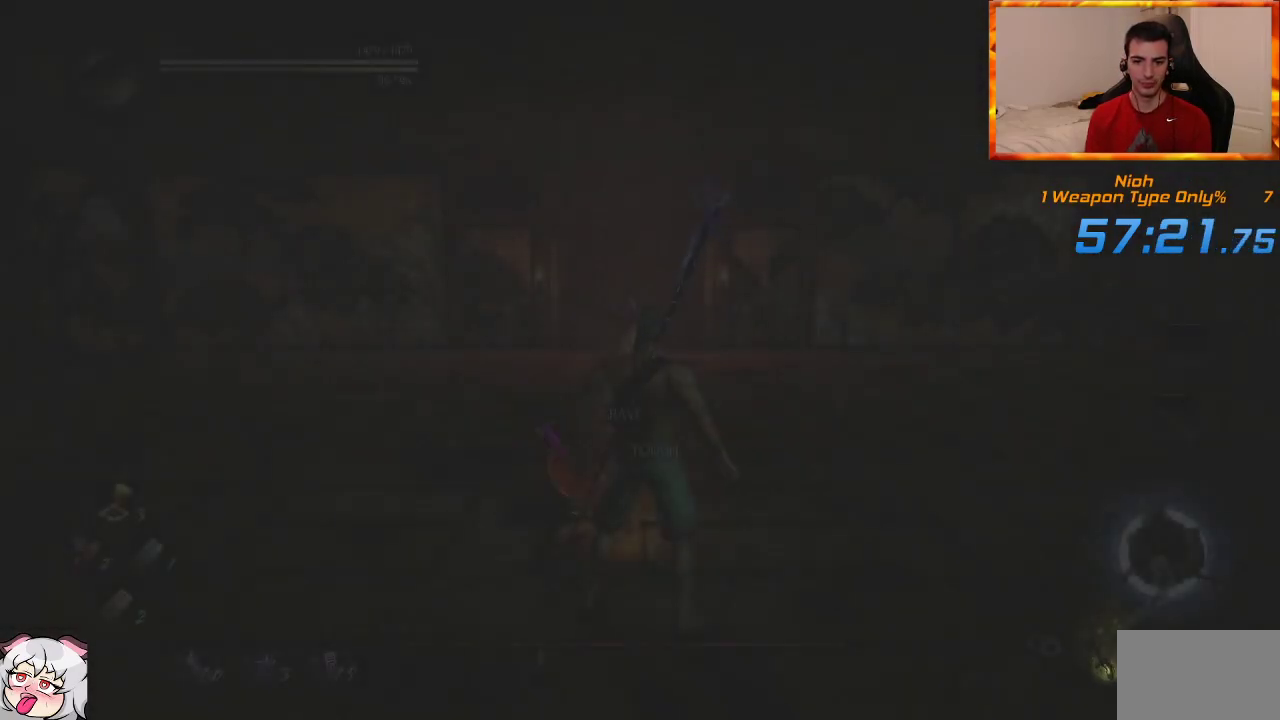
{"buttons": ["CIRCLE"], "left_stick": "up", "right_stick": "center", "events": [[100, "DPAD_LEFT", "up"], [133, "R3", "down"], [267, "R3", "up"], [400, "left_stick", "up"], [433, "CIRCLE", "down"]]}
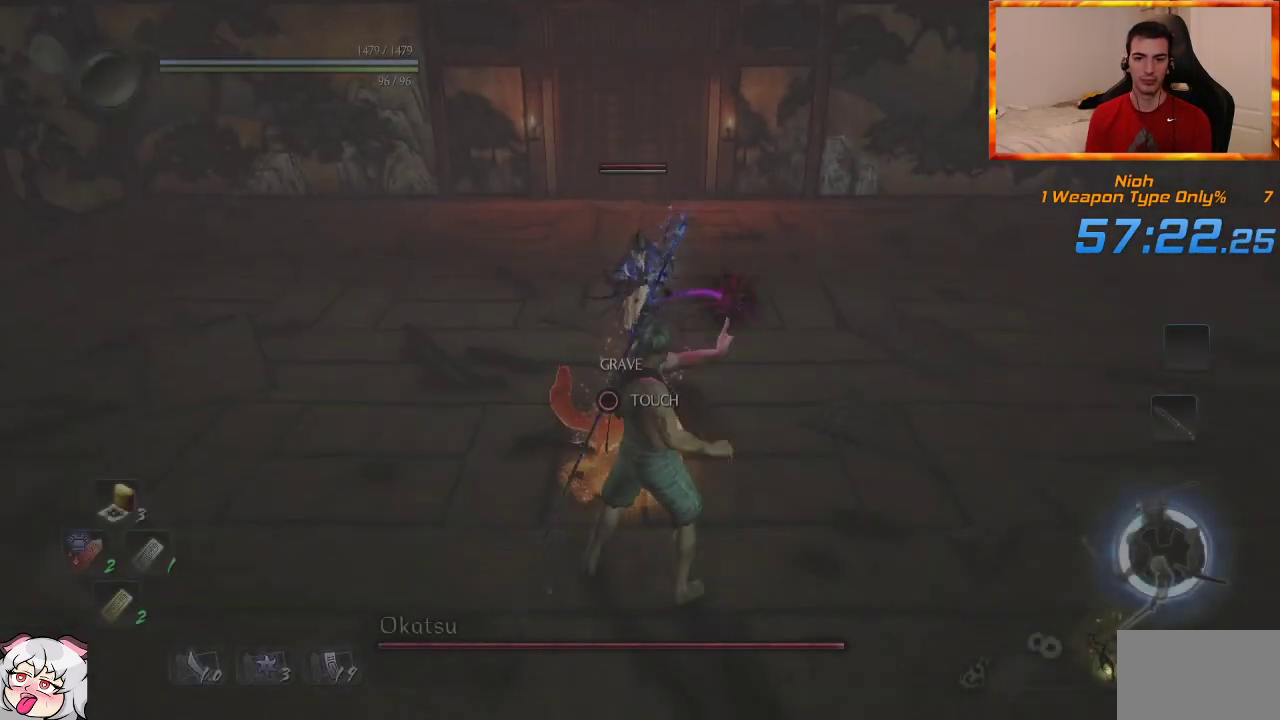
{"buttons": ["L1"], "left_stick": "up", "right_stick": "center", "events": [[67, "CIRCLE", "up"], [317, "R1", "down"], [350, "SQUARE", "down"], [450, "L1", "down"], [500, "R1", "up"], [500, "SQUARE", "up"]]}
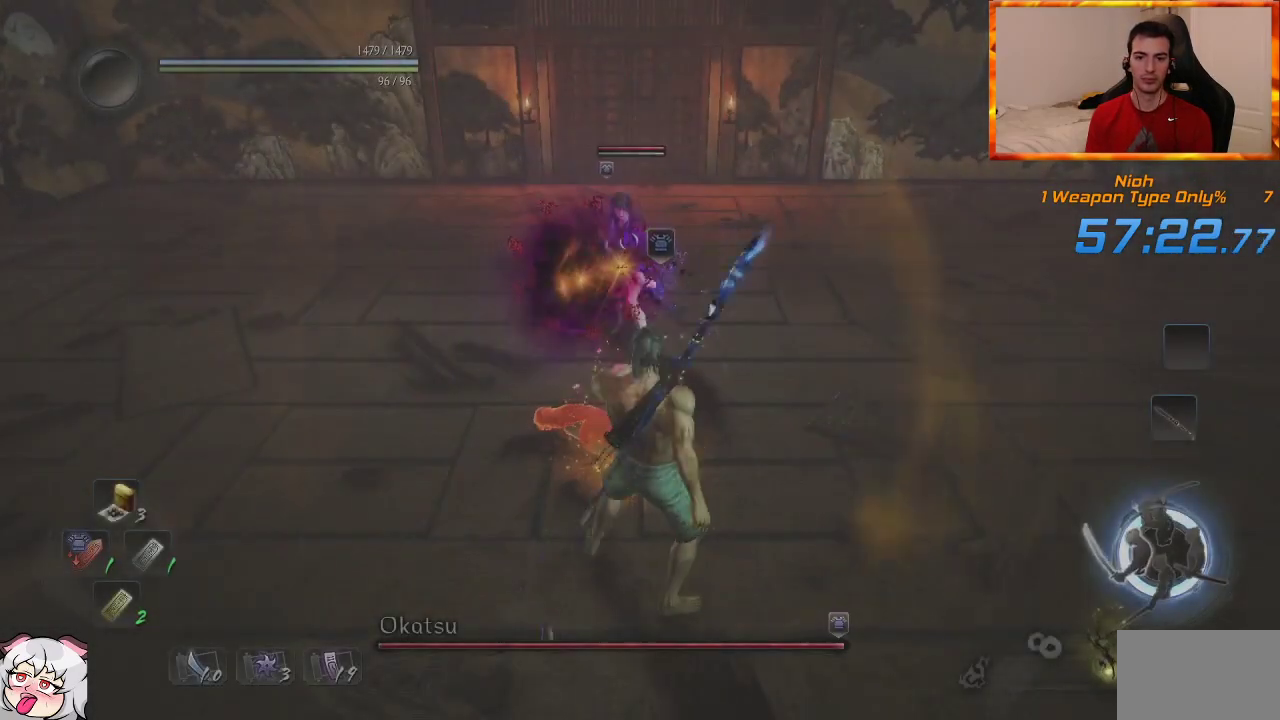
{"buttons": ["L1"], "left_stick": "right", "right_stick": "center", "events": [[200, "left_stick", "right"]]}
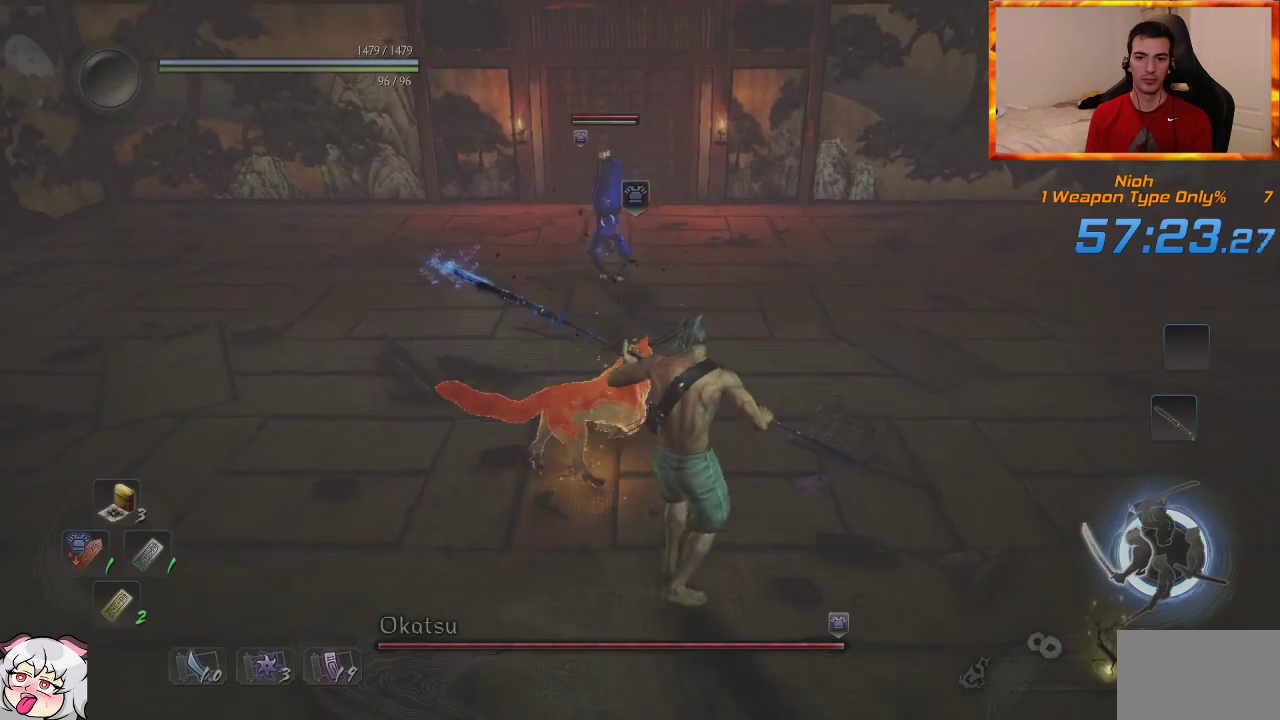
{"buttons": ["L1"], "left_stick": "right", "right_stick": "center", "events": [[33, "left_stick", "up-right"], [300, "left_stick", "right"]]}
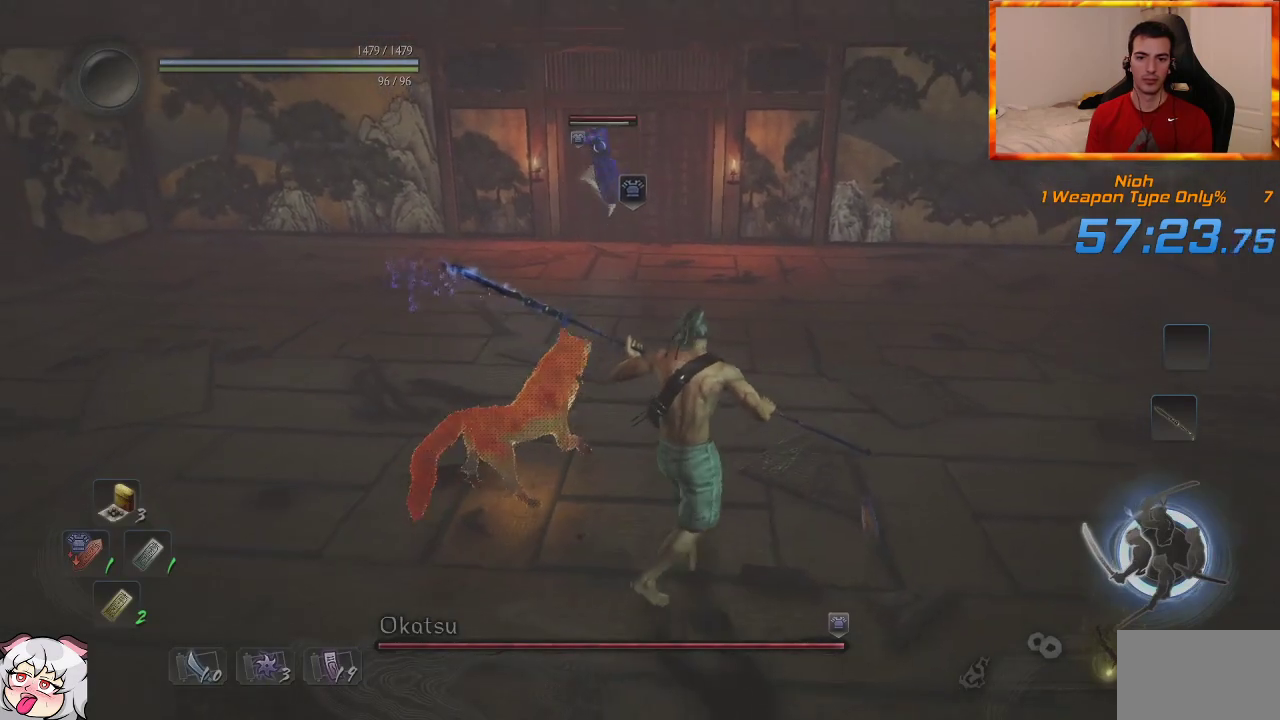
{"buttons": [], "left_stick": "right", "right_stick": "center", "events": [[483, "L1", "up"]]}
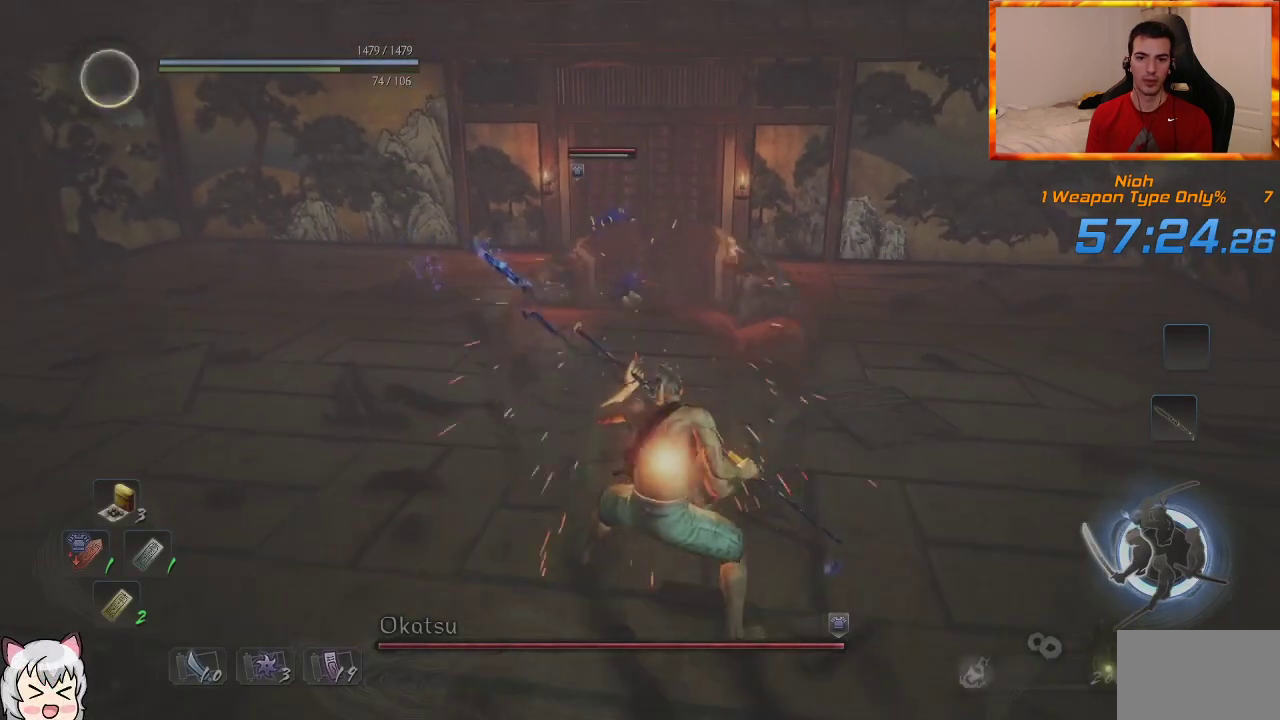
{"buttons": ["L1"], "left_stick": "up-right", "right_stick": "center", "events": [[317, "left_stick", "up-right"], [350, "L1", "down"]]}
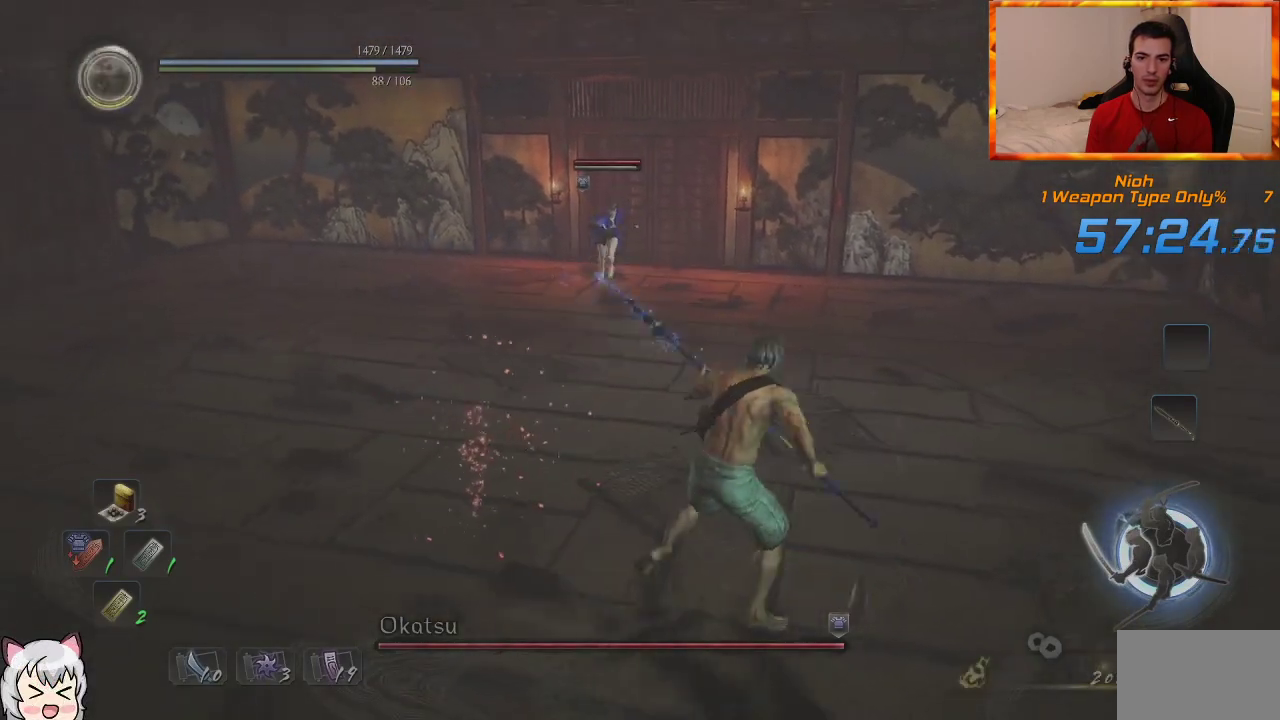
{"buttons": ["L1"], "left_stick": "right", "right_stick": "center", "events": [[333, "left_stick", "right"]]}
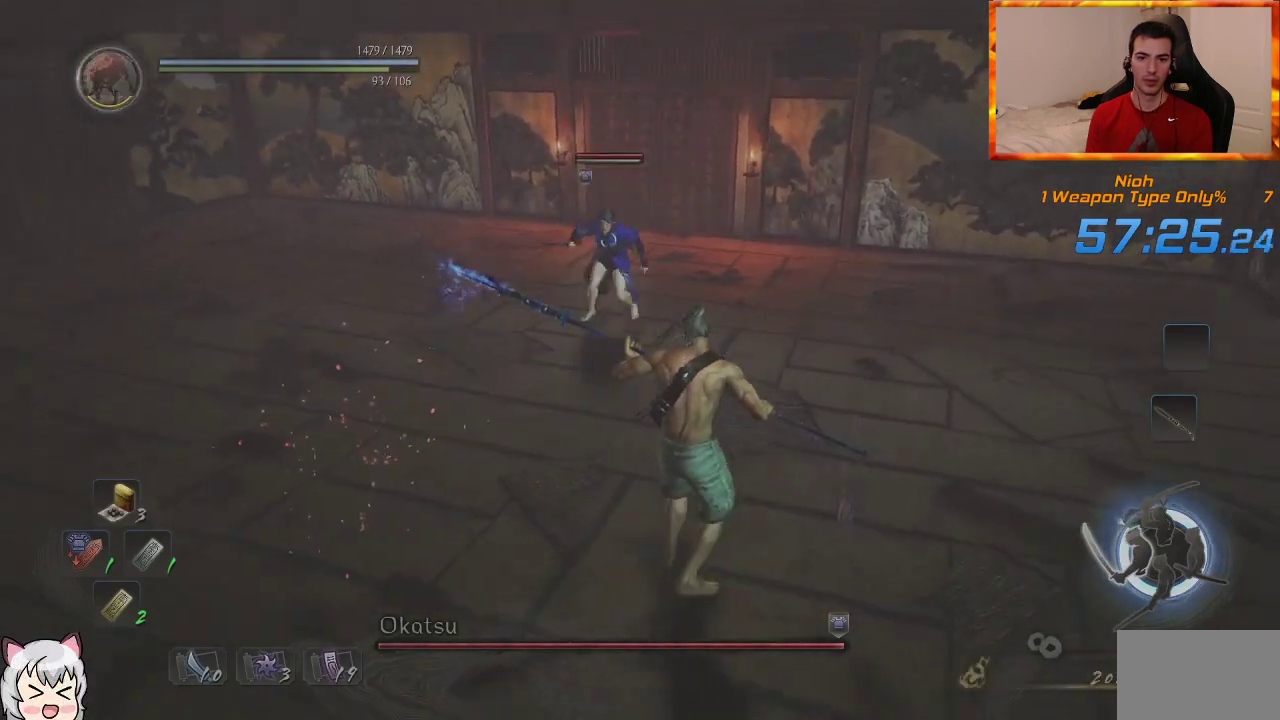
{"buttons": ["L1"], "left_stick": "up-right", "right_stick": "center", "events": [[300, "left_stick", "up-right"]]}
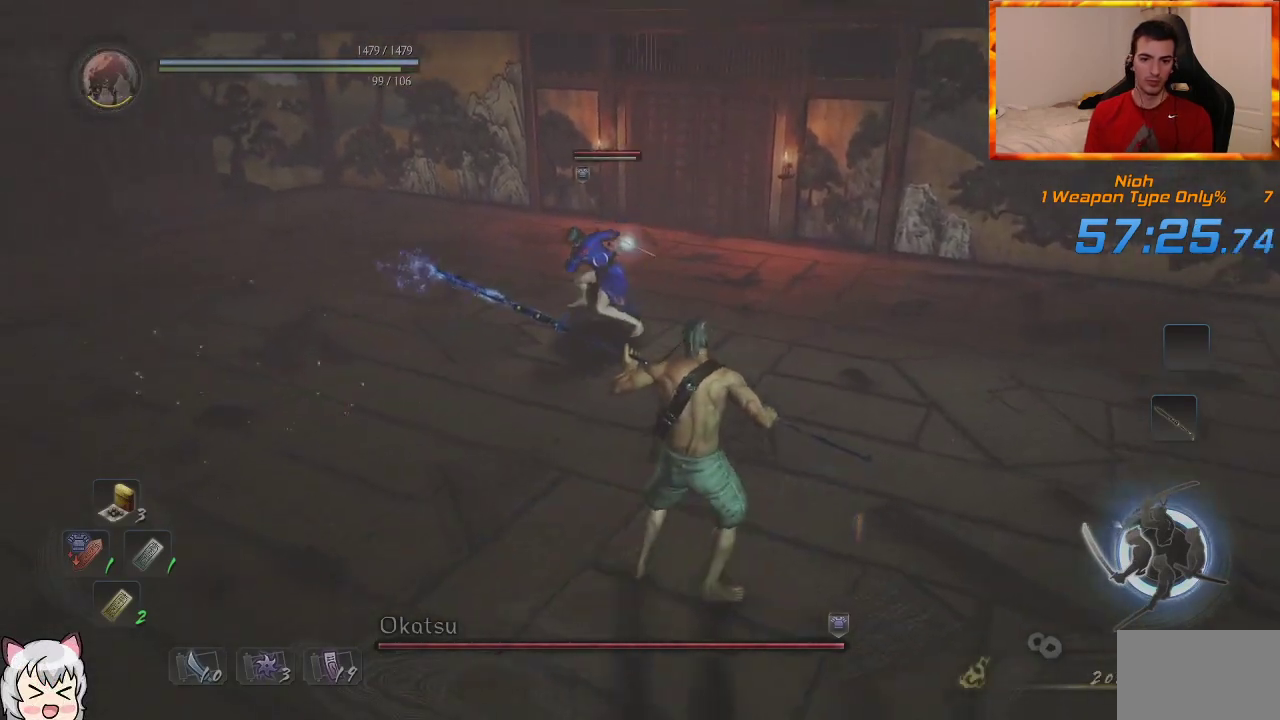
{"buttons": ["TRIANGLE", "L1"], "left_stick": "up-right", "right_stick": "center", "events": [[67, "TRIANGLE", "down"], [183, "TRIANGLE", "up"], [233, "TRIANGLE", "down"], [317, "TRIANGLE", "up"], [367, "TRIANGLE", "down"]]}
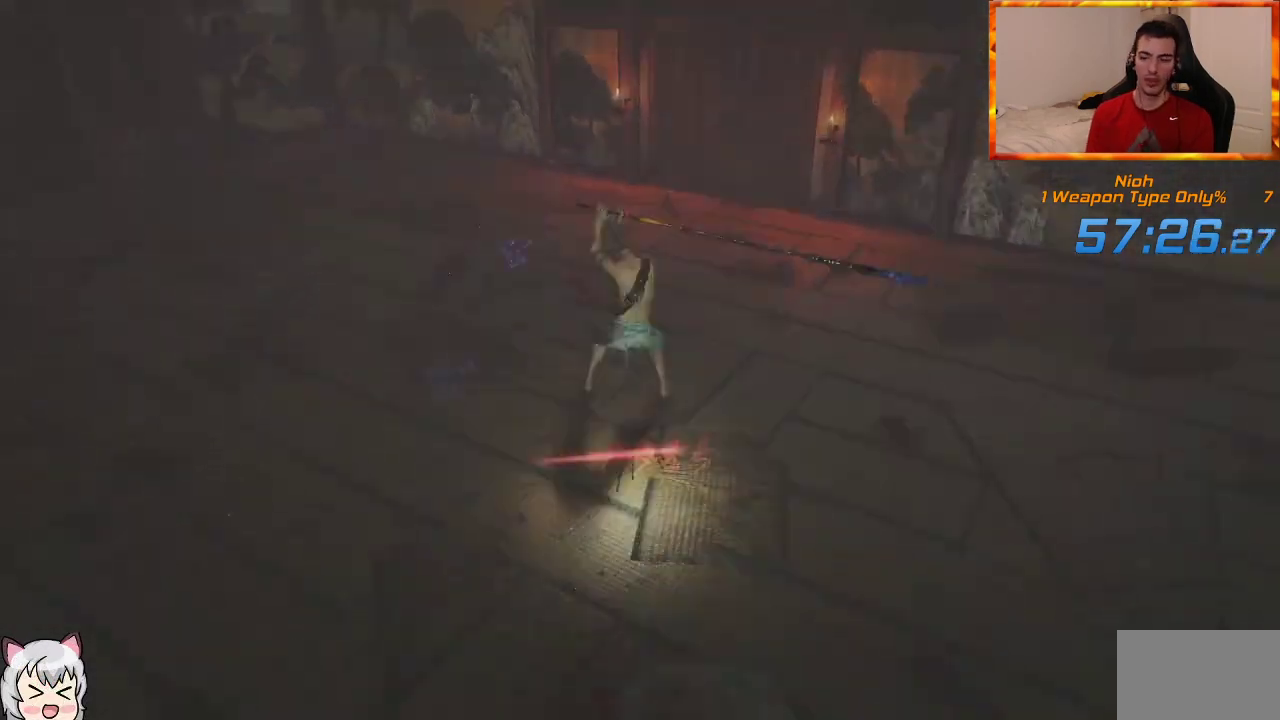
{"buttons": [], "left_stick": "center", "right_stick": "center", "events": [[200, "TRIANGLE", "up"], [333, "L1", "up"], [367, "left_stick", "center"]]}
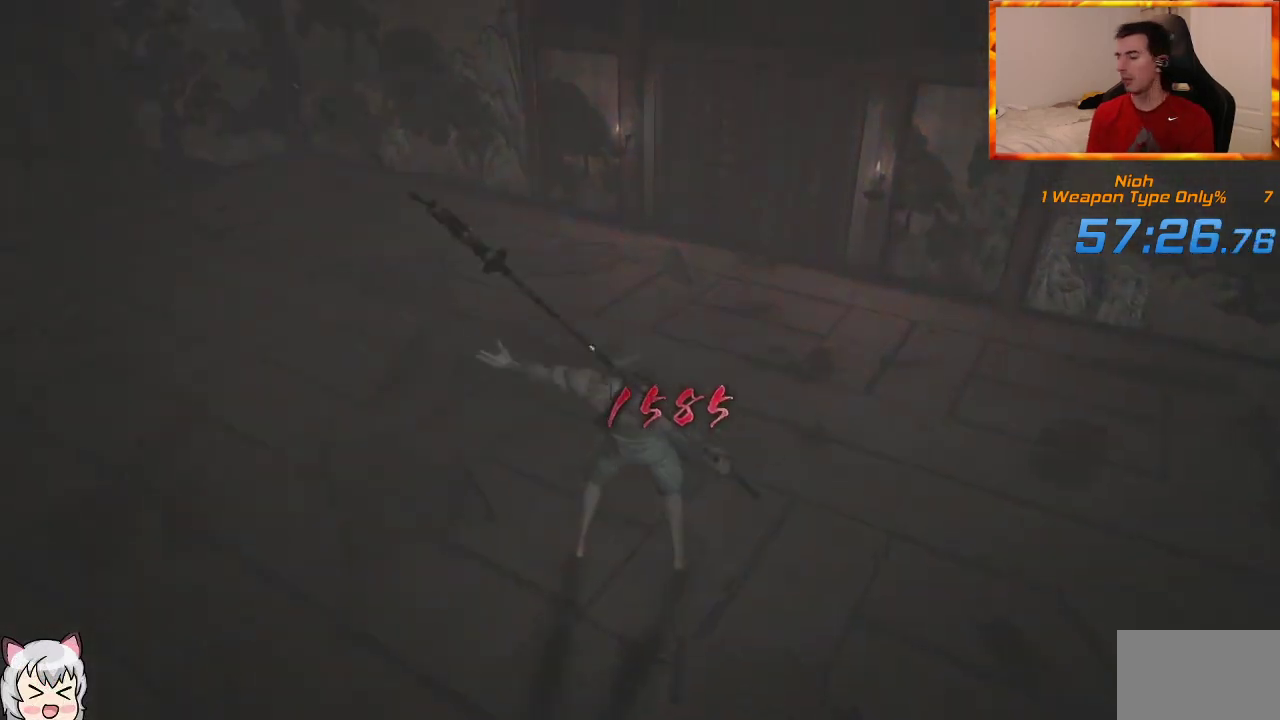
{"buttons": [], "left_stick": "center", "right_stick": "center", "events": [[117, "R1", "down"], [150, "CROSS", "down"], [267, "CROSS", "up"], [267, "R1", "up"]]}
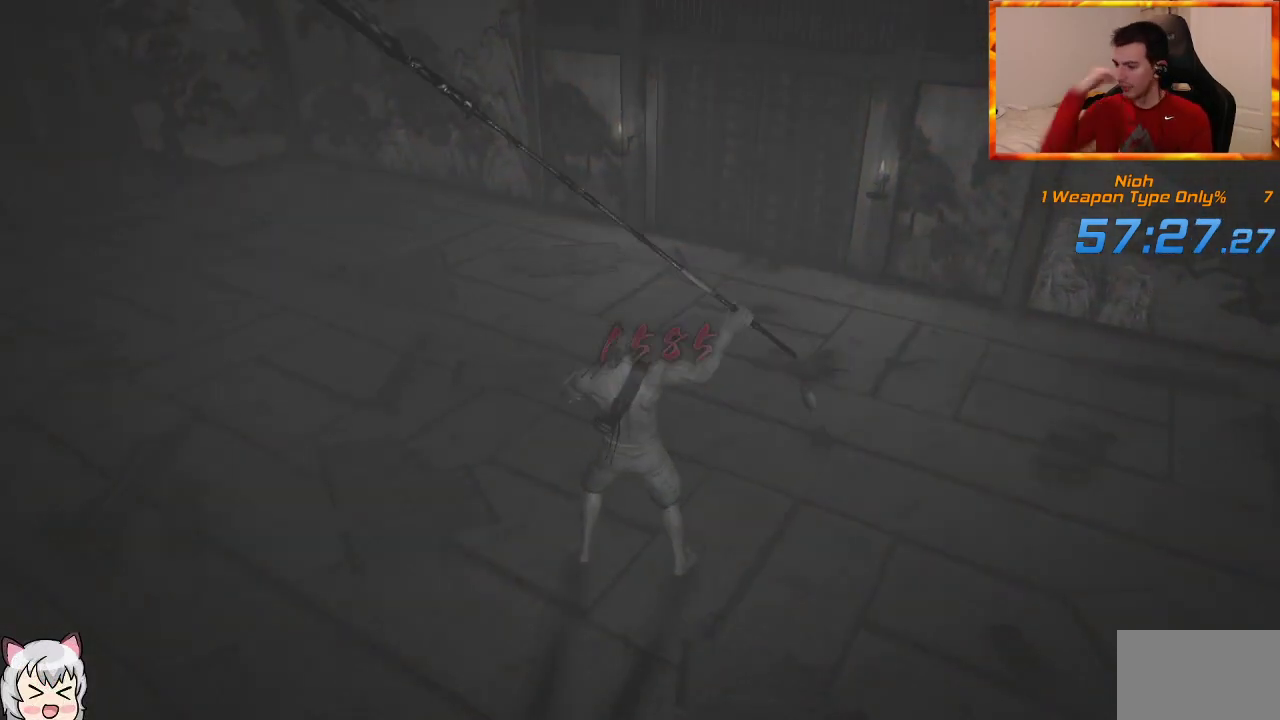
{"buttons": [], "left_stick": "center", "right_stick": "center", "events": []}
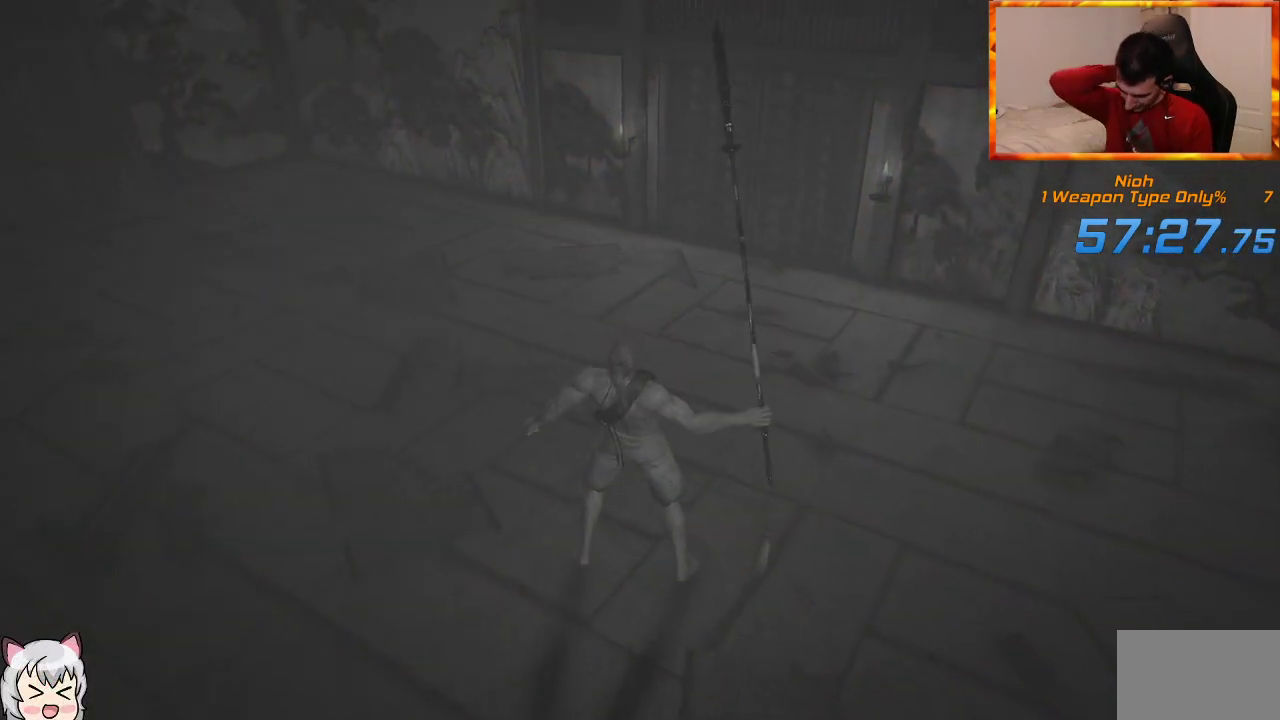
{"buttons": [], "left_stick": "center", "right_stick": "center", "events": []}
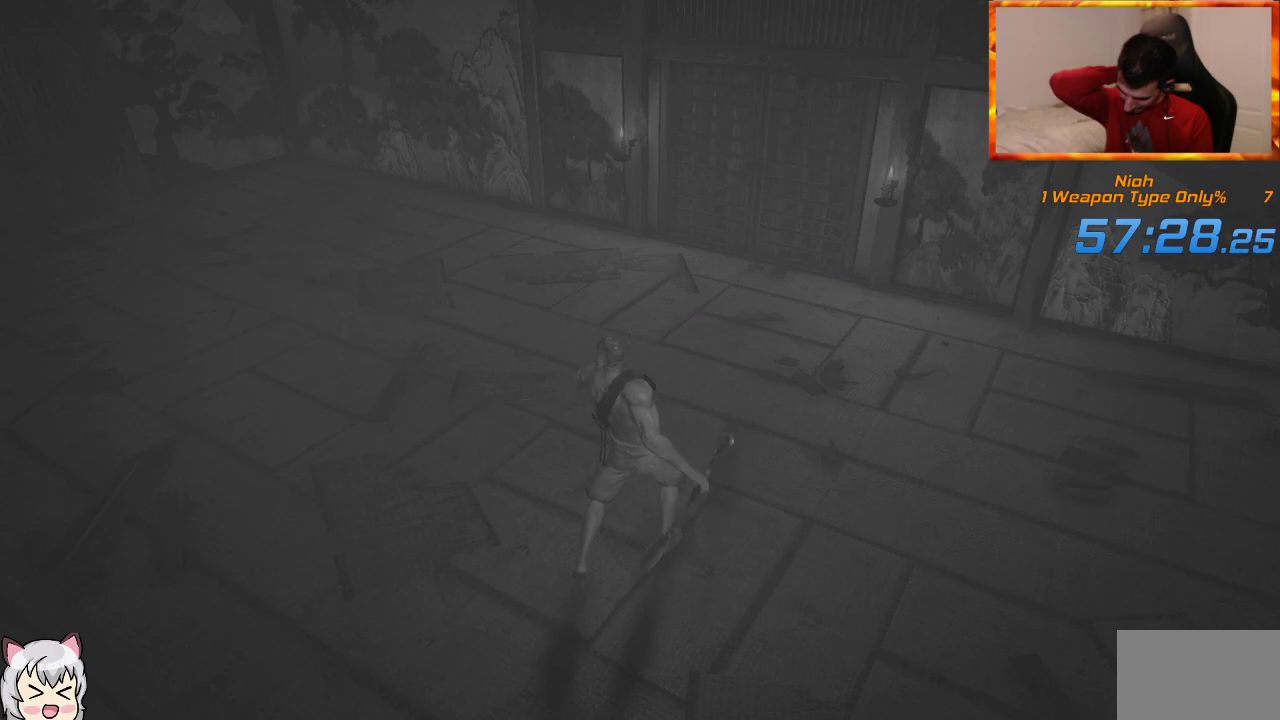
{"buttons": [], "left_stick": "center", "right_stick": "center", "events": []}
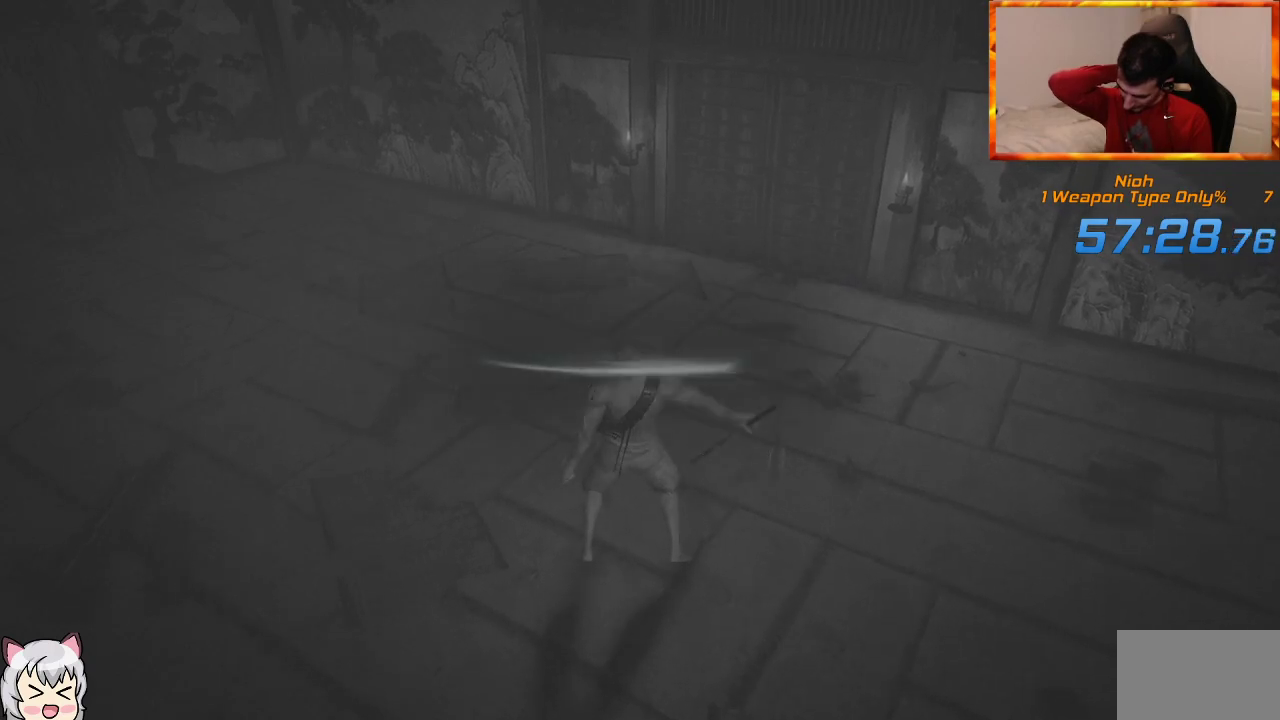
{"buttons": [], "left_stick": "center", "right_stick": "center", "events": []}